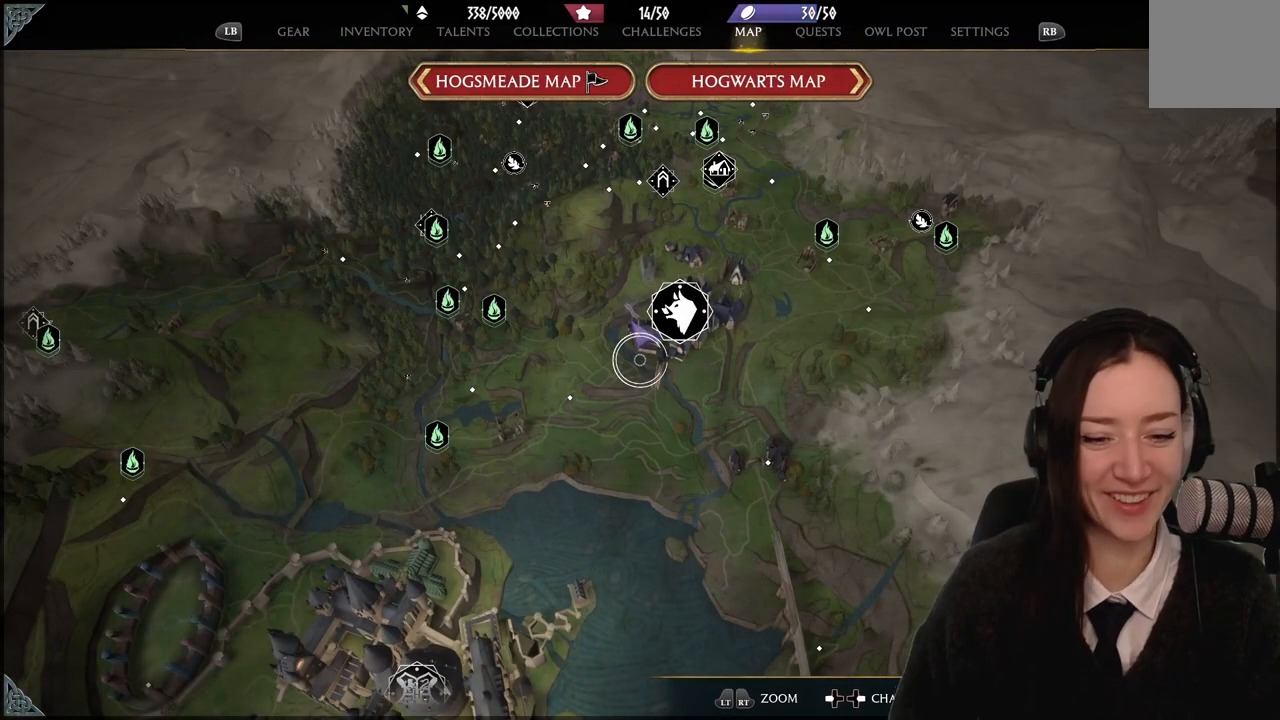
Gameplay with a controller (Xbox layout); each line is a JSON object with the inputs held at the frame after it. "events" lists button and stick changes between this image and that frame as [ms after this image, input, new state], when the widget could be followed in between. Not read: DPAD_DOWN L3 R3.
{"buttons": [], "left_stick": "down-left", "right_stick": "center", "events": [[100, "left_stick", "down"], [267, "left_stick", "down-left"]]}
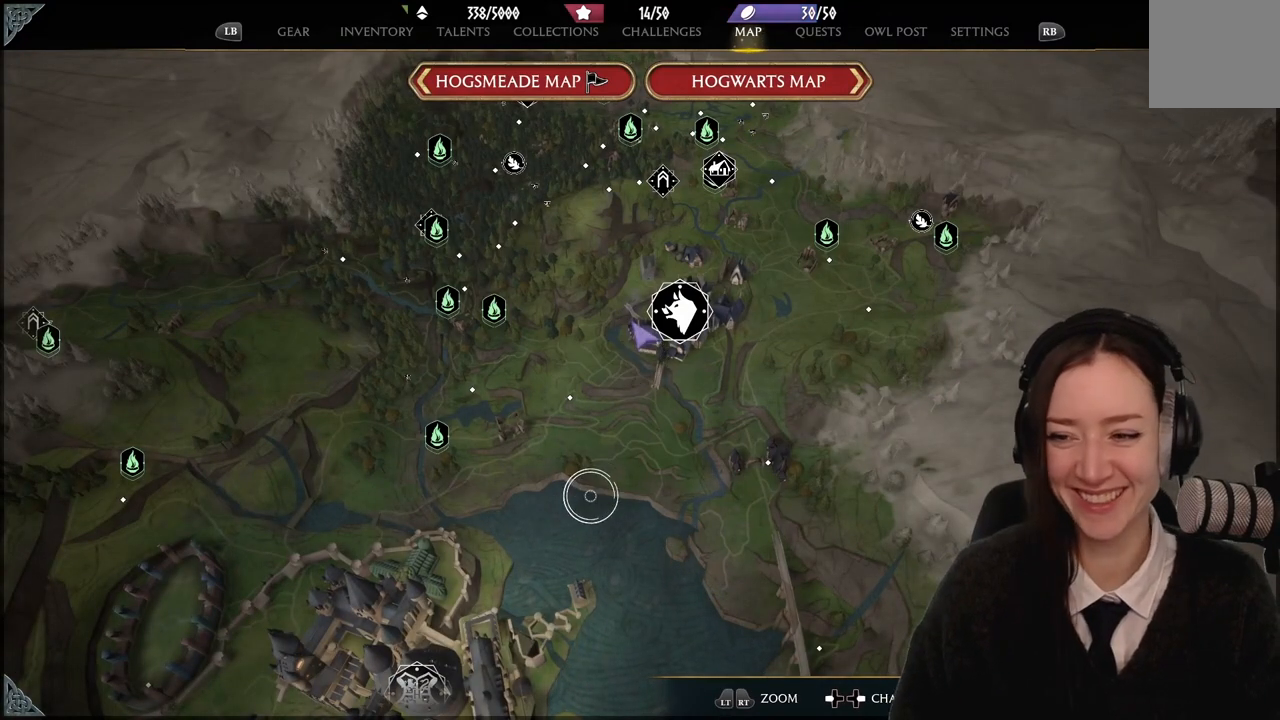
{"buttons": [], "left_stick": "center", "right_stick": "down", "events": [[33, "left_stick", "center"], [33, "right_stick", "down"]]}
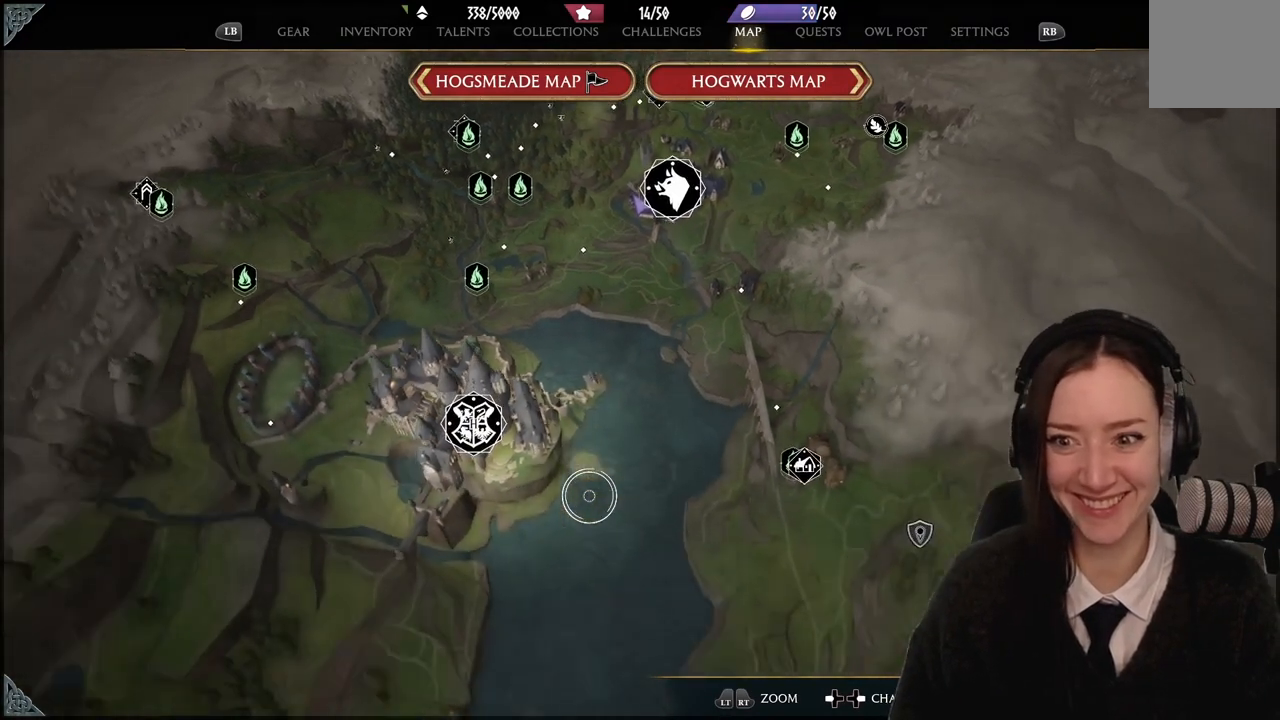
{"buttons": [], "left_stick": "center", "right_stick": "down", "events": [[167, "right_stick", "center"], [467, "right_stick", "down"]]}
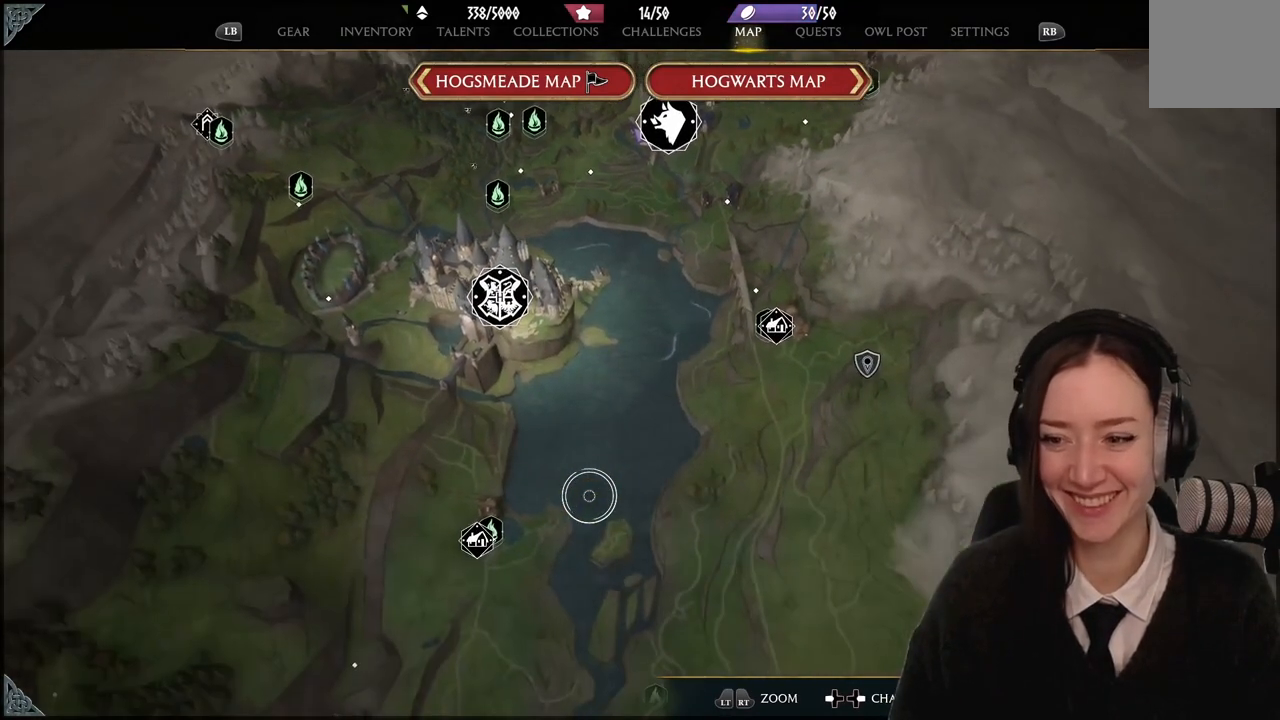
{"buttons": [], "left_stick": "center", "right_stick": "down", "events": []}
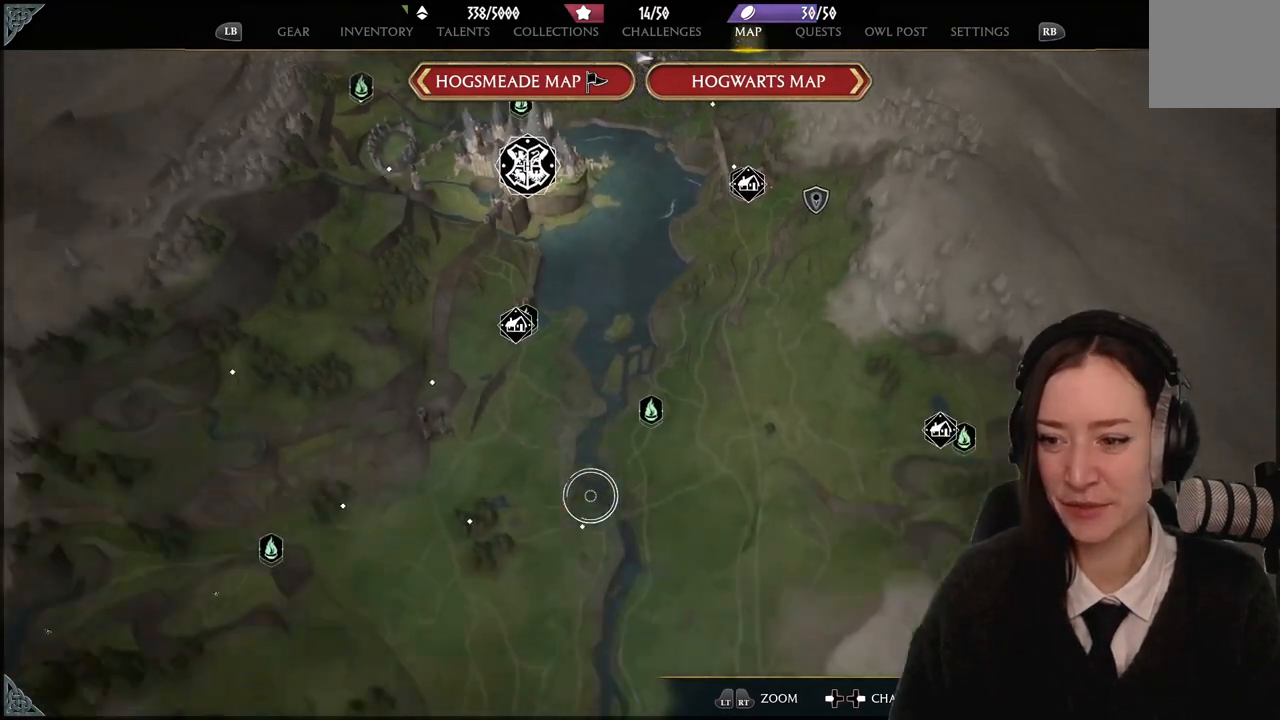
{"buttons": ["L2"], "left_stick": "center", "right_stick": "center", "events": [[401, "right_stick", "center"], [434, "L2", "down"]]}
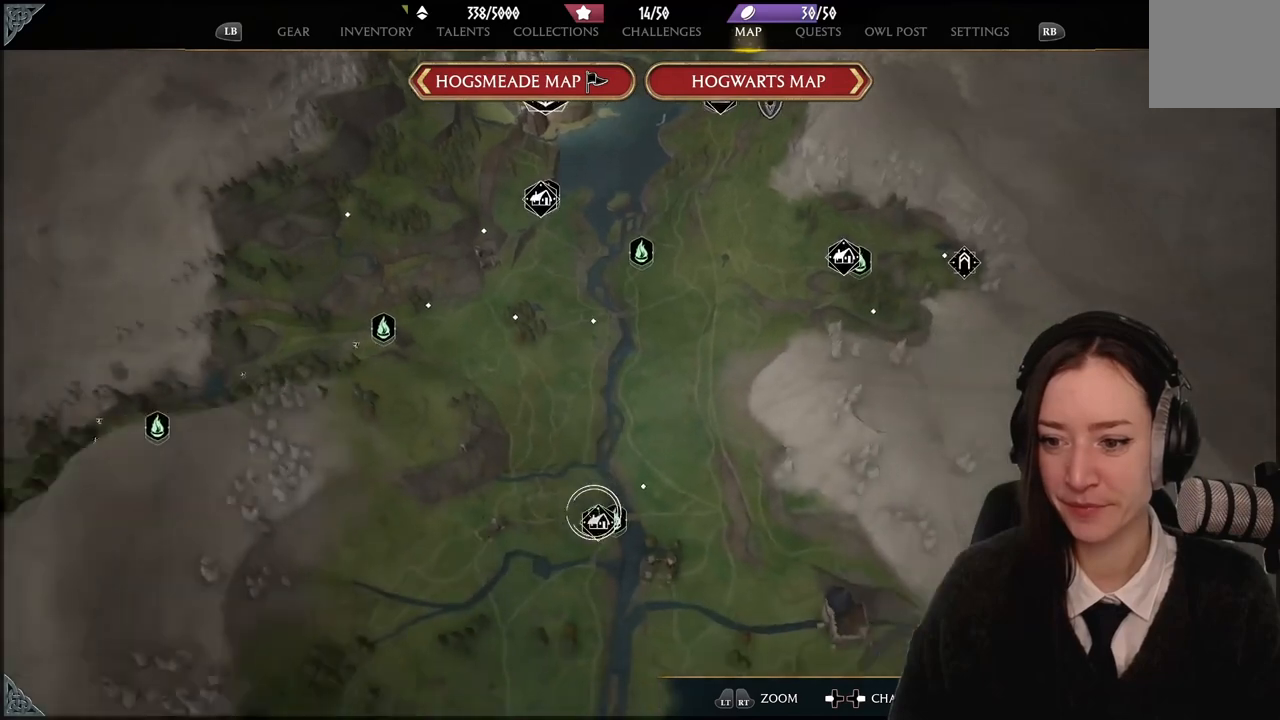
{"buttons": [], "left_stick": "center", "right_stick": "center", "events": [[66, "L2", "up"], [167, "L2", "down"], [300, "L2", "up"], [367, "L2", "down"], [500, "L2", "up"]]}
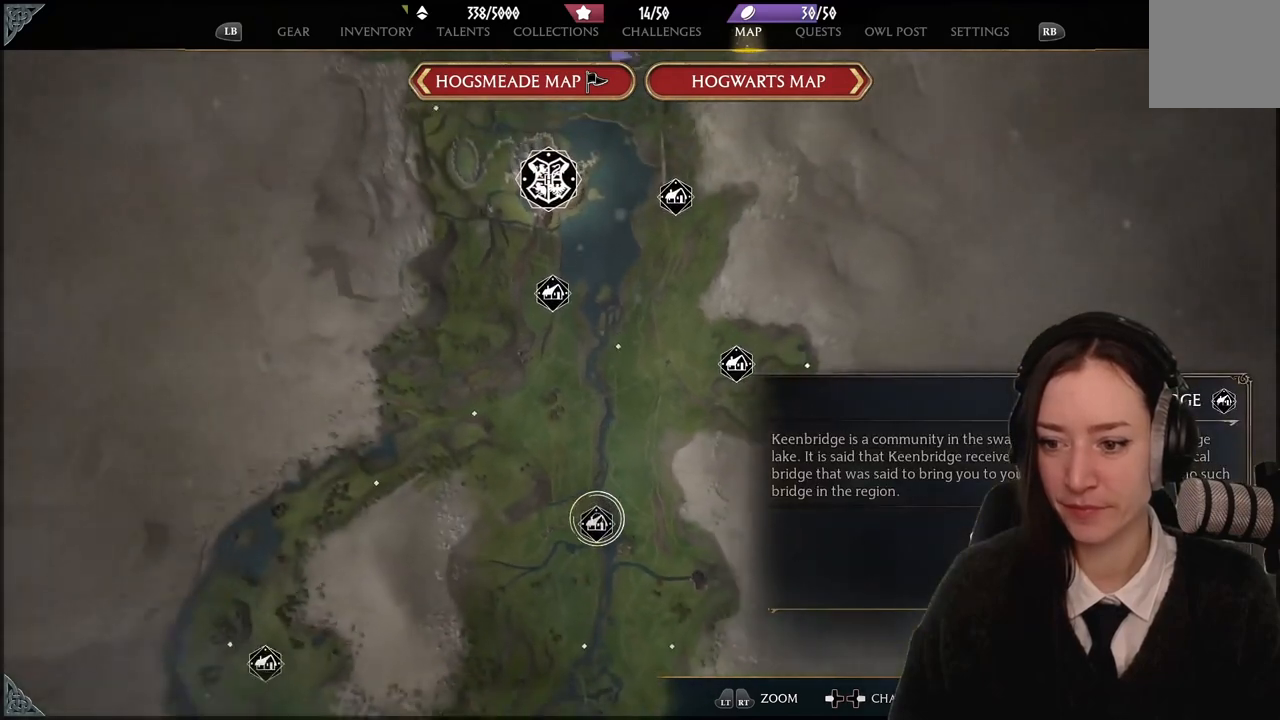
{"buttons": [], "left_stick": "down", "right_stick": "center"}
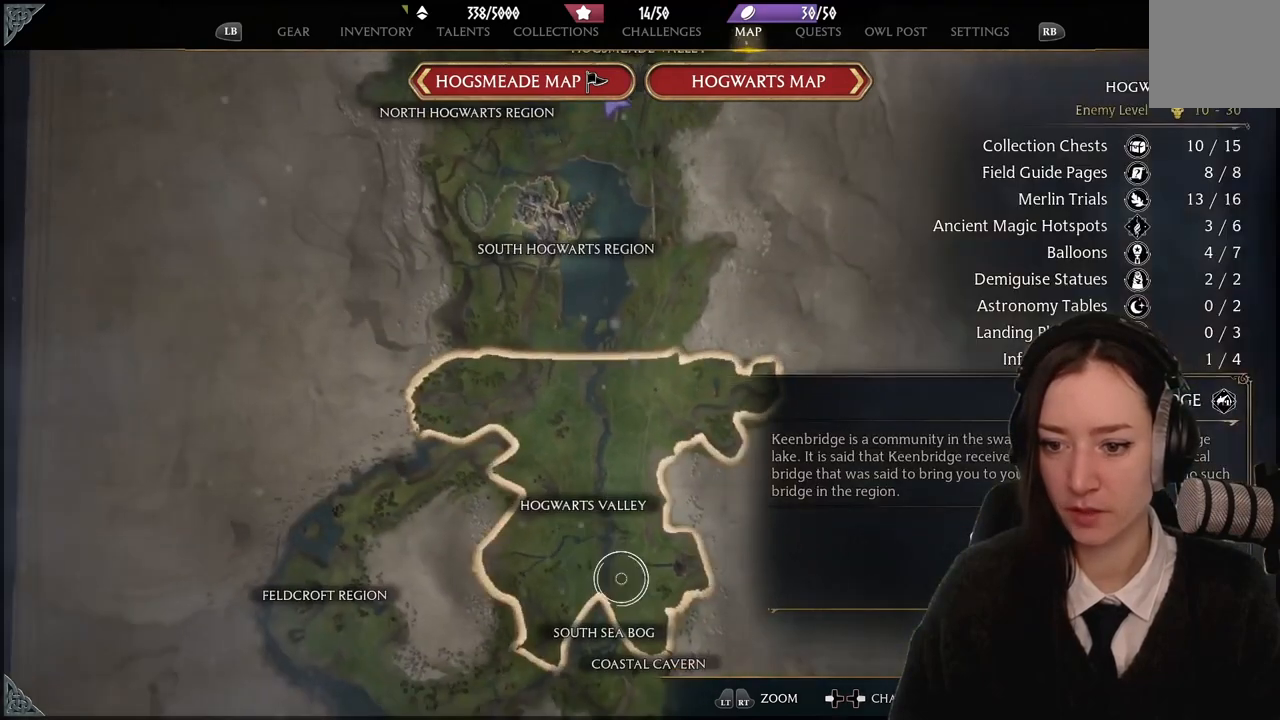
{"buttons": [], "left_stick": "center", "right_stick": "down", "events": [[400, "left_stick", "center"], [433, "right_stick", "down"]]}
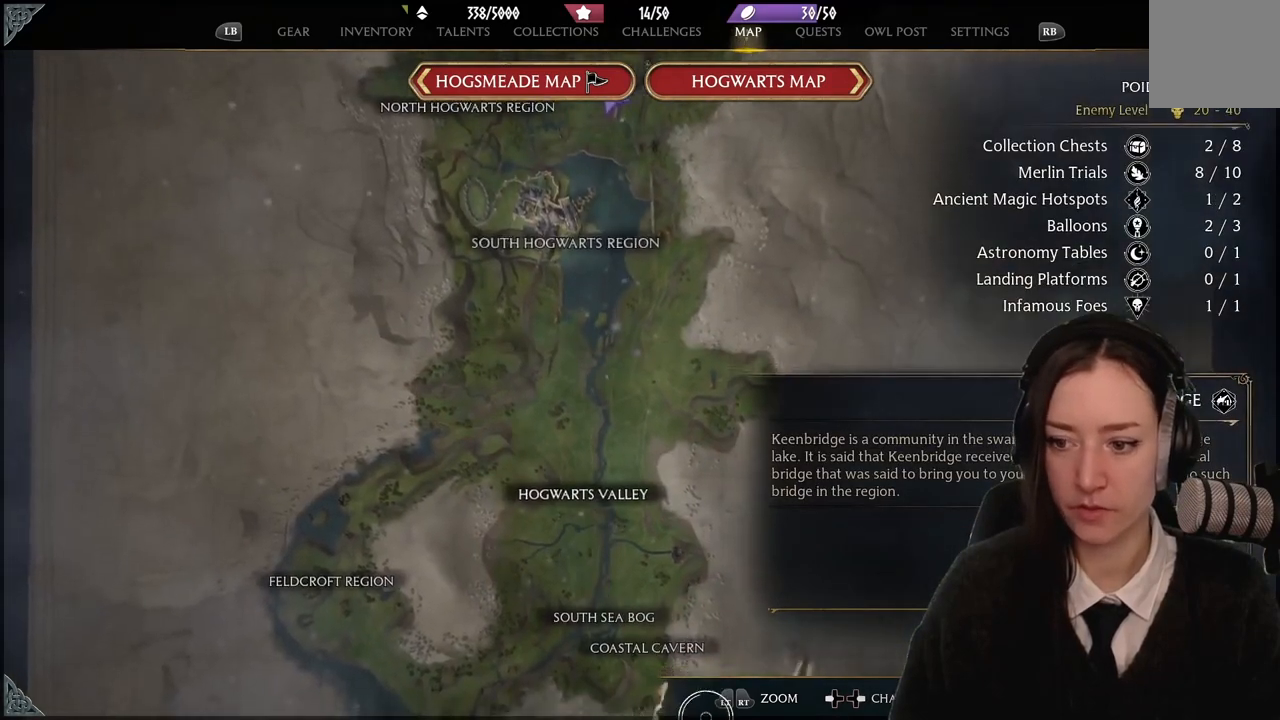
{"buttons": [], "left_stick": "down-right", "right_stick": "down", "events": [[501, "left_stick", "down-right"]]}
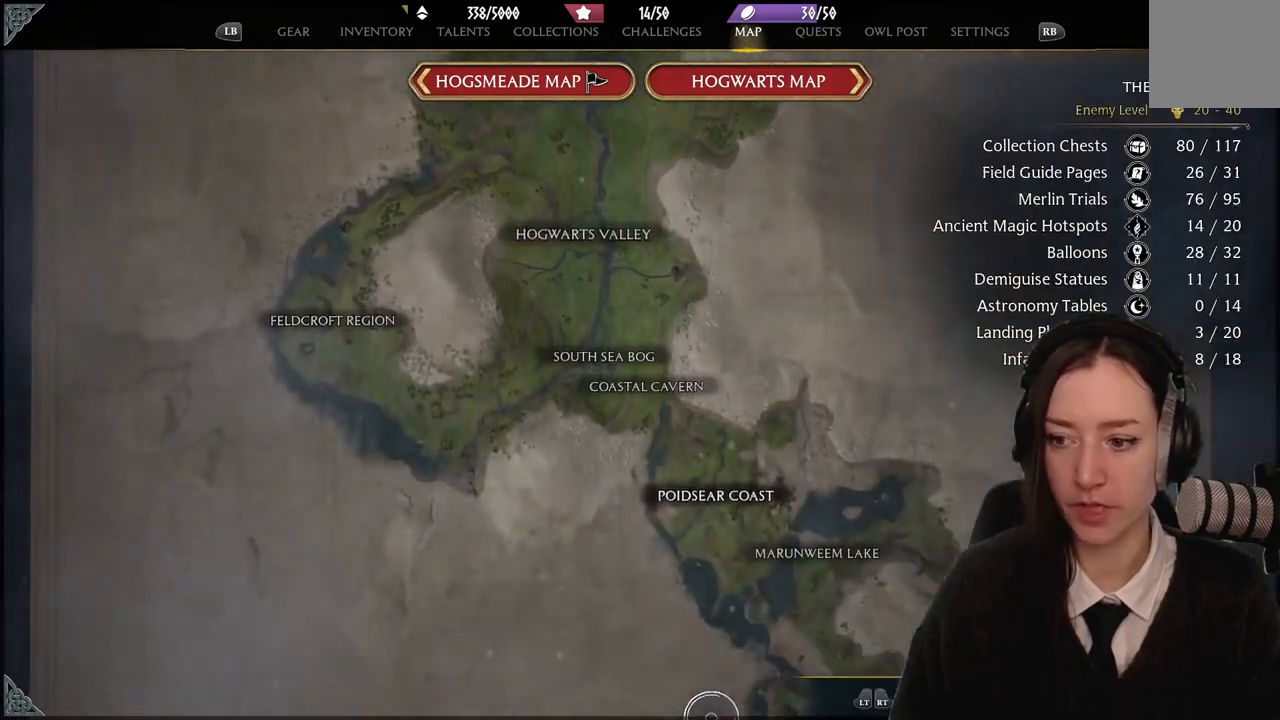
{"buttons": [], "left_stick": "down-right", "right_stick": "center", "events": [[33, "right_stick", "center"]]}
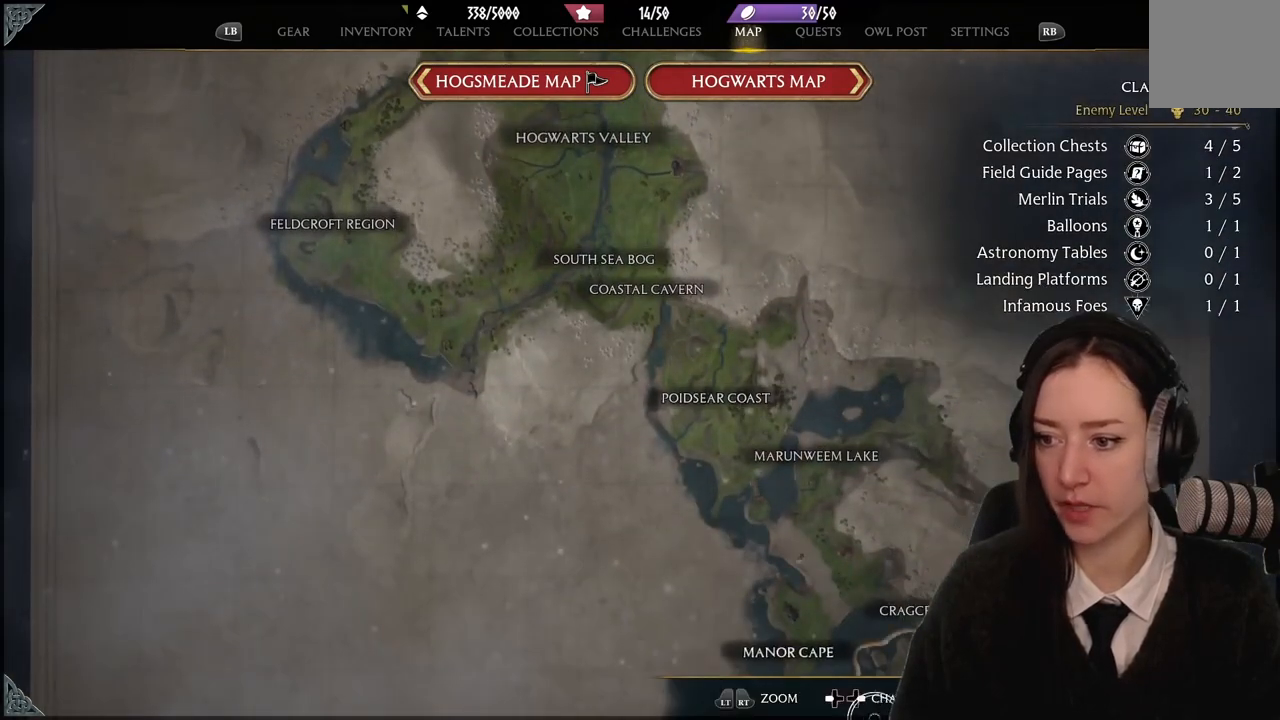
{"buttons": [], "left_stick": "center", "right_stick": "down", "events": [[234, "left_stick", "center"], [300, "right_stick", "down"]]}